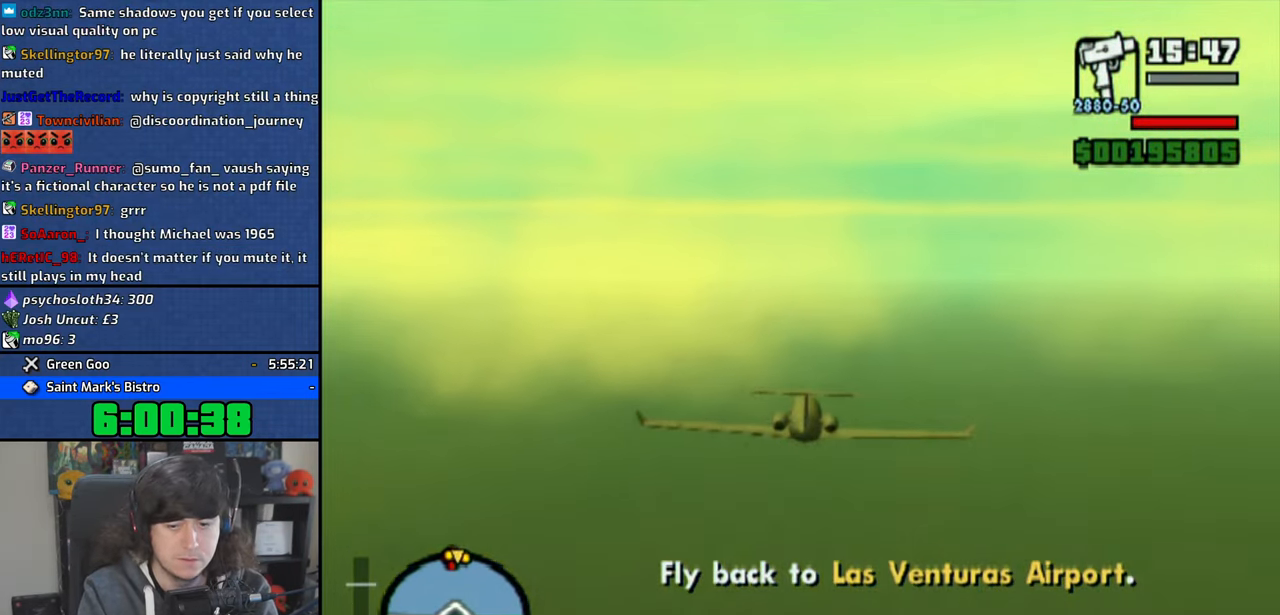
Gameplay with a controller (PlayStation layout); each line is a JSON object with the inputs held at the frame after it. "events" lists button and stick changes between this image and that frame as [ms after this image, input, new state], when the widget could be followed in between.
{"buttons": ["CROSS"], "left_stick": "center", "right_stick": "center", "events": []}
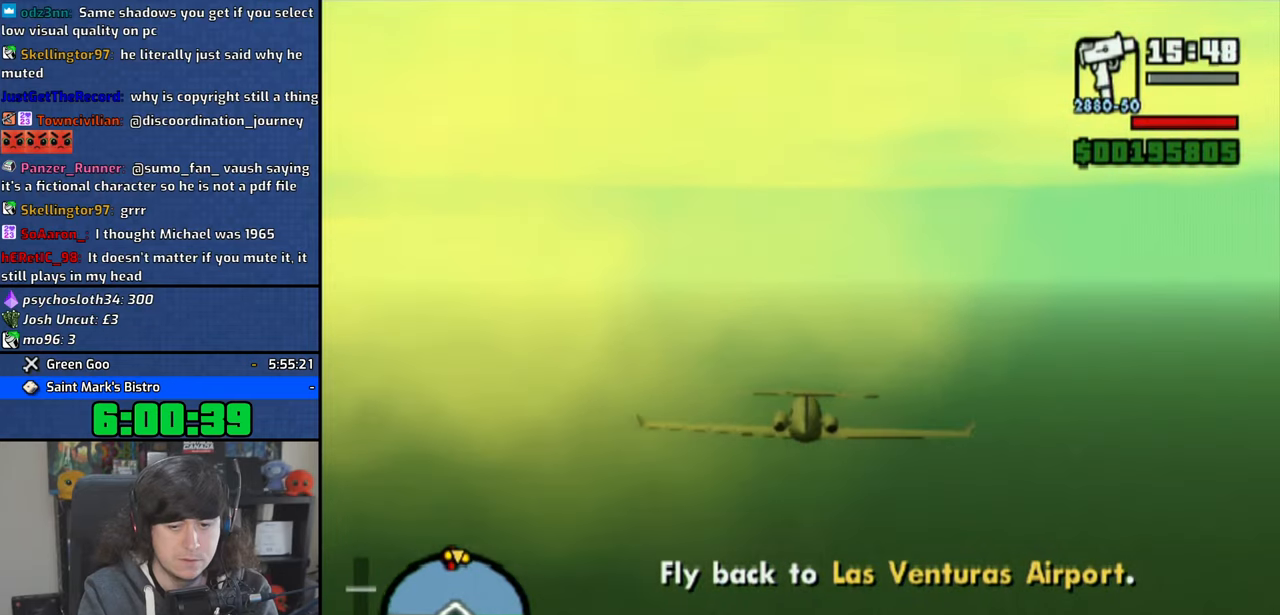
{"buttons": ["CROSS"], "left_stick": "center", "right_stick": "center"}
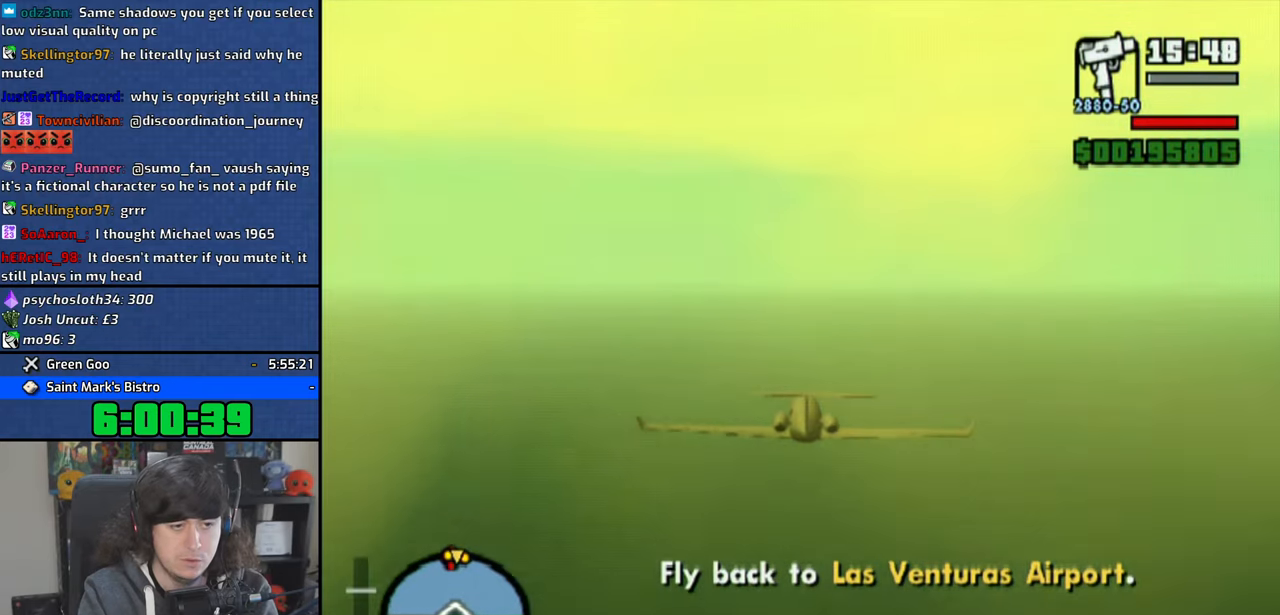
{"buttons": ["CROSS"], "left_stick": "down", "right_stick": "center", "events": [[466, "left_stick", "down"]]}
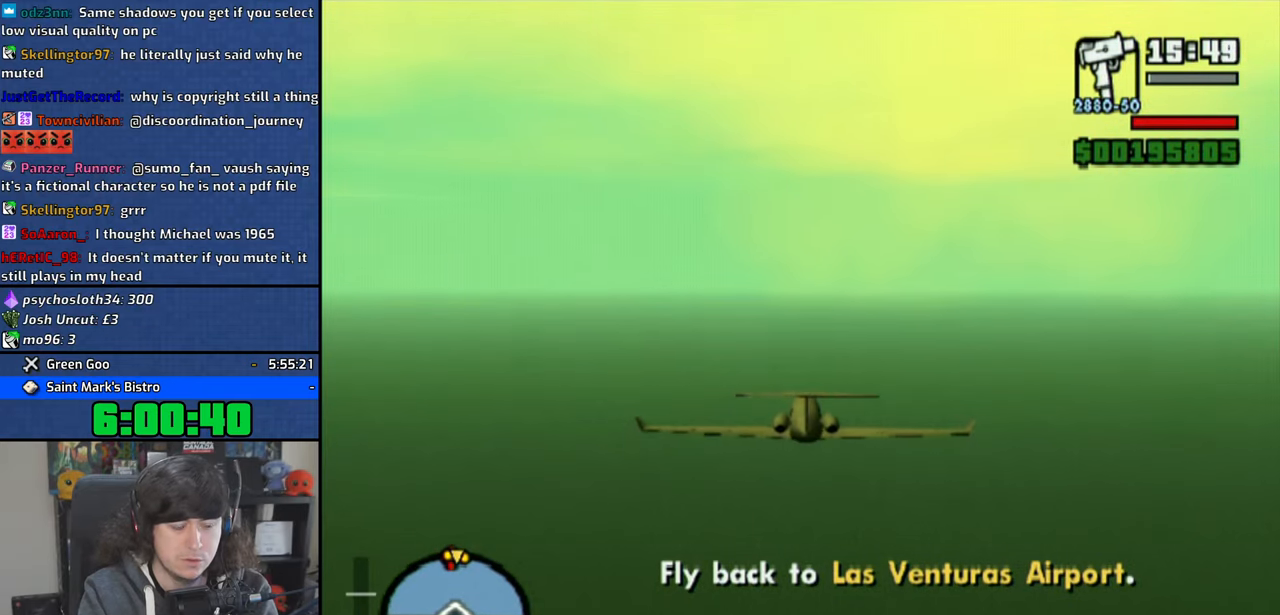
{"buttons": ["CROSS"], "left_stick": "center", "right_stick": "center", "events": [[50, "left_stick", "center"]]}
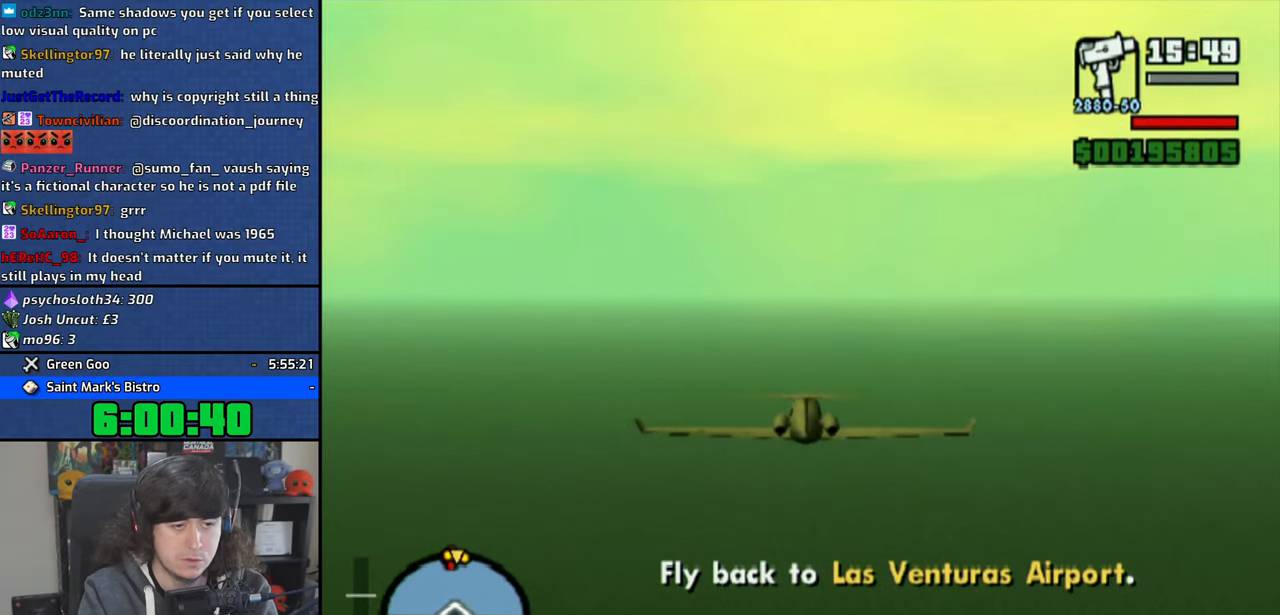
{"buttons": ["CROSS"], "left_stick": "center", "right_stick": "center", "events": [[216, "left_stick", "up-right"], [283, "left_stick", "center"]]}
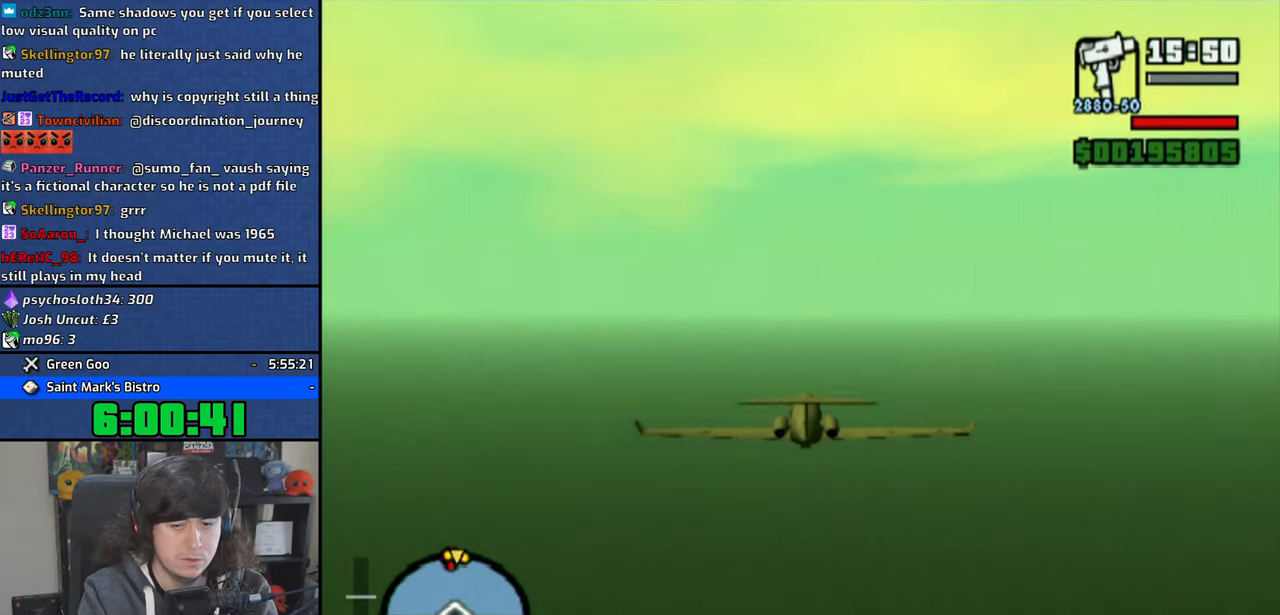
{"buttons": ["CROSS"], "left_stick": "center", "right_stick": "center", "events": []}
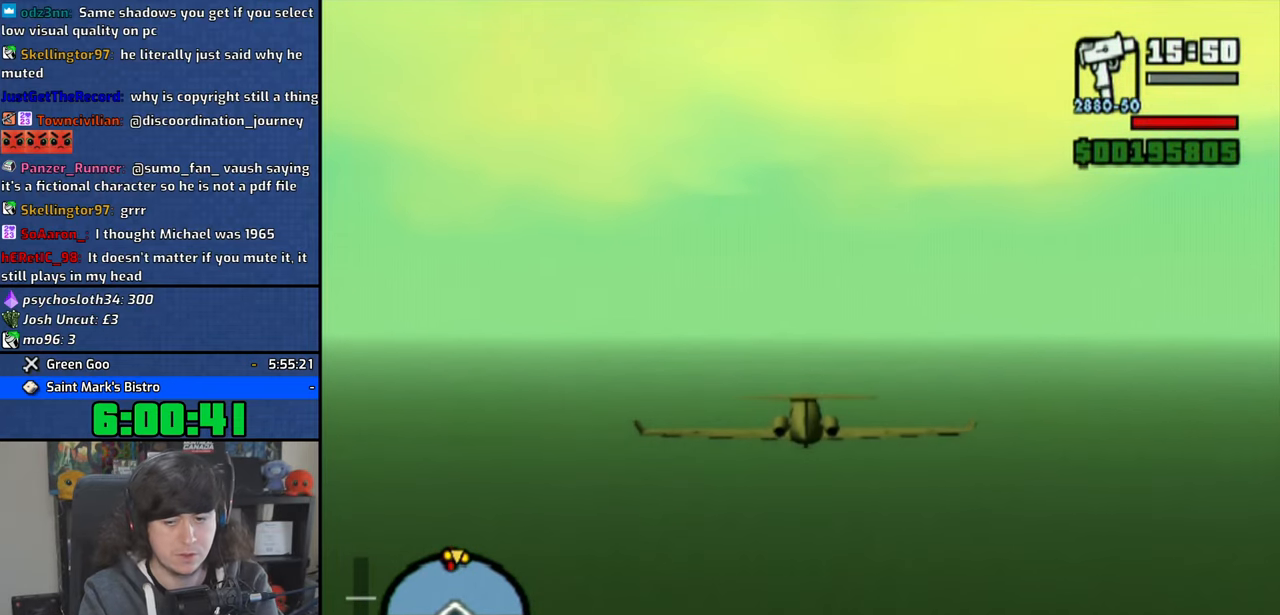
{"buttons": ["CROSS"], "left_stick": "center", "right_stick": "center", "events": []}
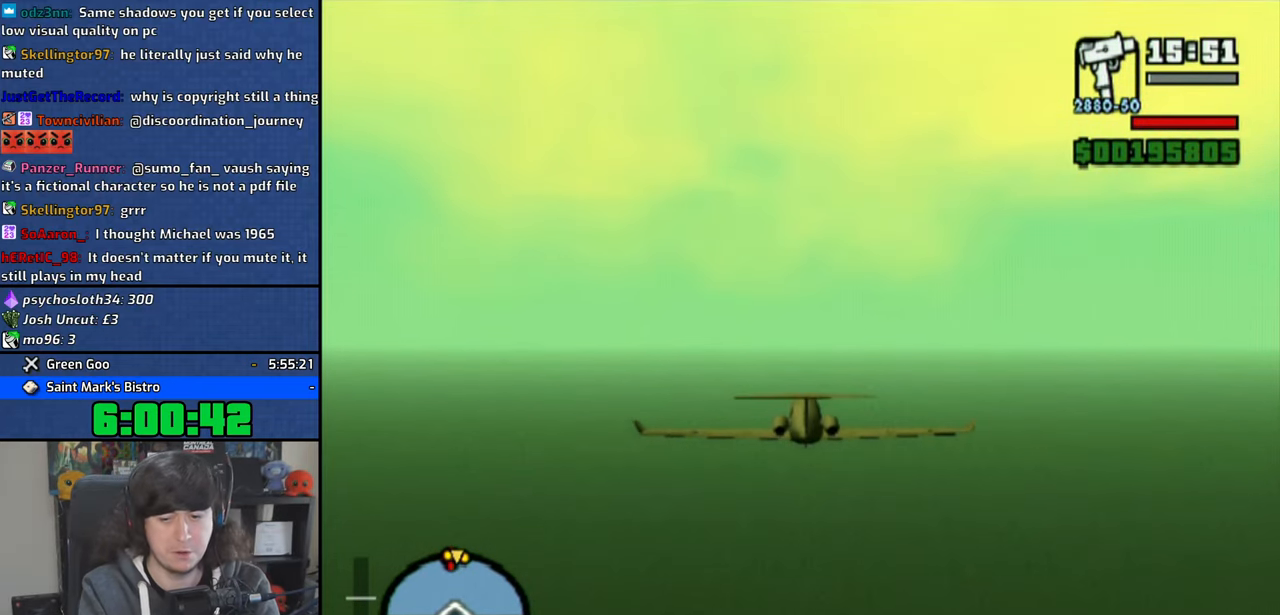
{"buttons": ["CROSS"], "left_stick": "center", "right_stick": "center", "events": []}